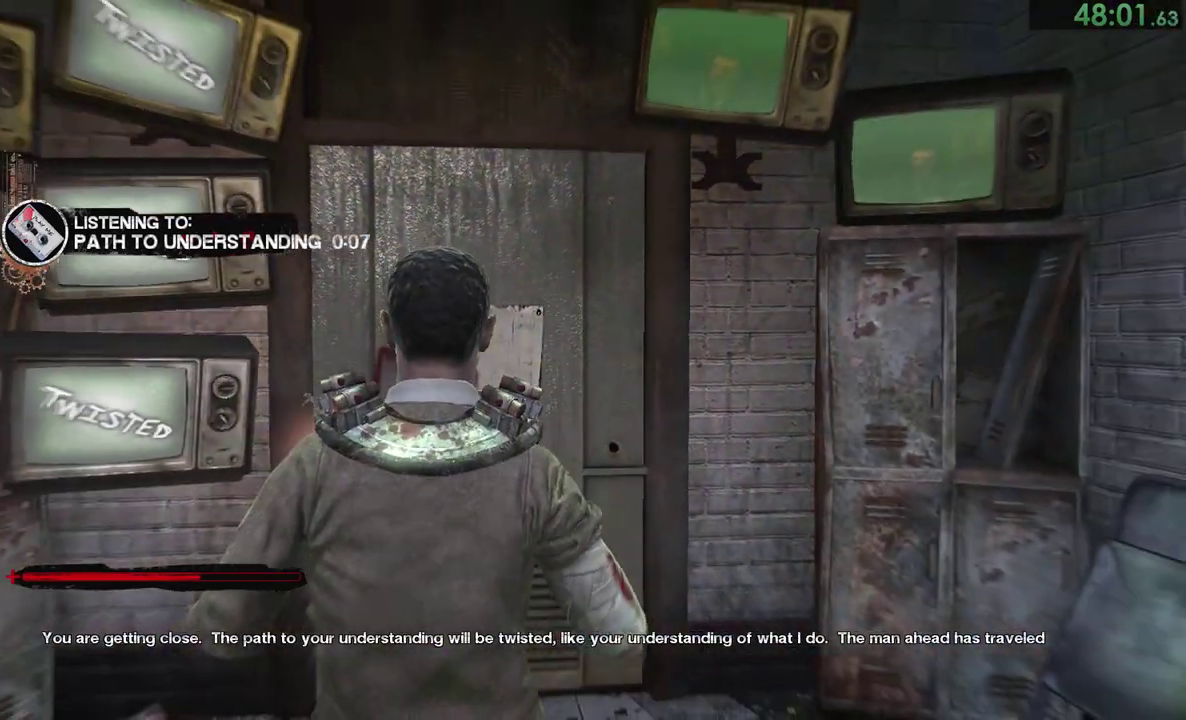
Gameplay with a controller (PlayStation layout); each line is a JSON object with the inputs held at the frame after it. "events" lists button and stick changes between this image and that frame as [ms after this image, input, new state], when the widget could be followed in between. This document gives stick clicks only as held states, not as events. Not read: DPAD_DOWN HOME L2 R2 START.
{"buttons": [], "left_stick": "center", "right_stick": "center", "events": [[200, "left_stick", "up"], [367, "left_stick", "center"]]}
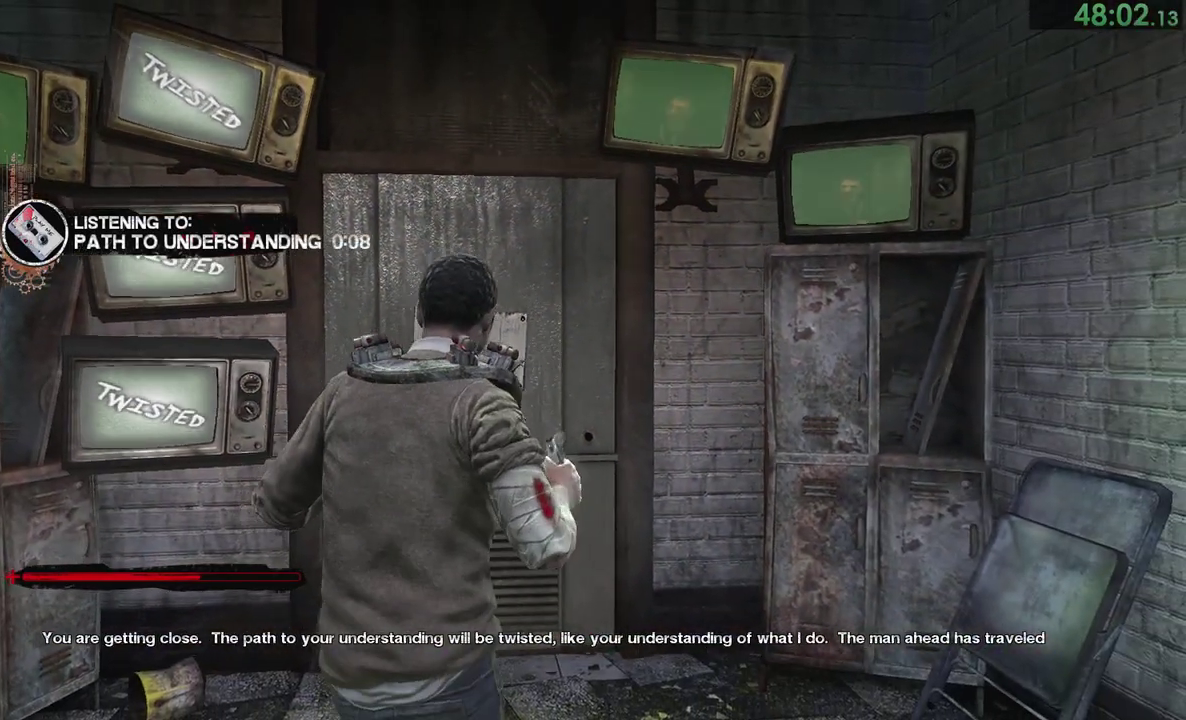
{"buttons": [], "left_stick": "up", "right_stick": "center", "events": [[133, "left_stick", "up"]]}
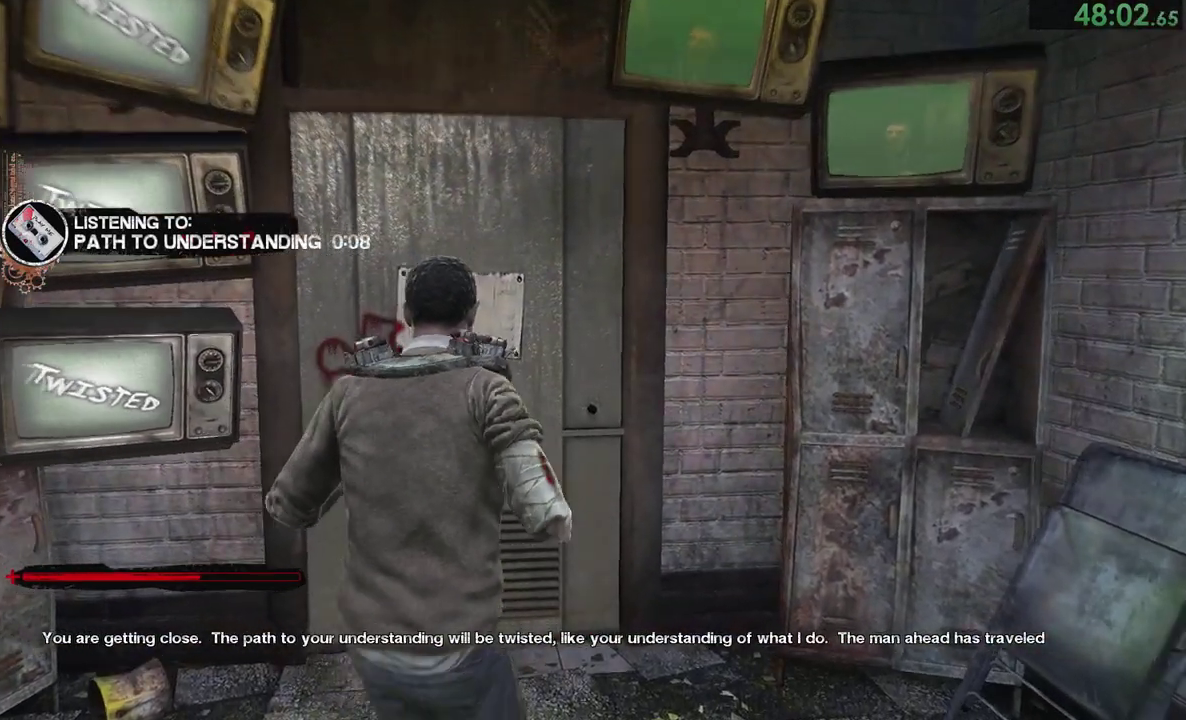
{"buttons": [], "left_stick": "up", "right_stick": "center", "events": []}
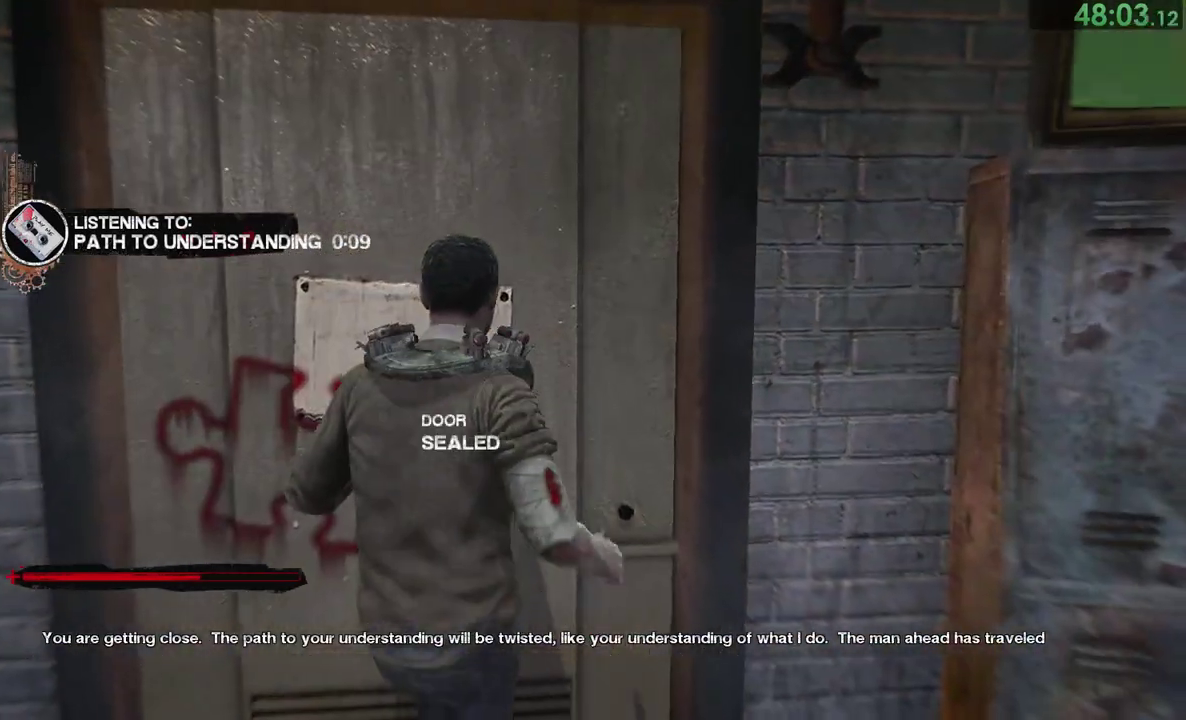
{"buttons": [], "left_stick": "up", "right_stick": "center", "events": []}
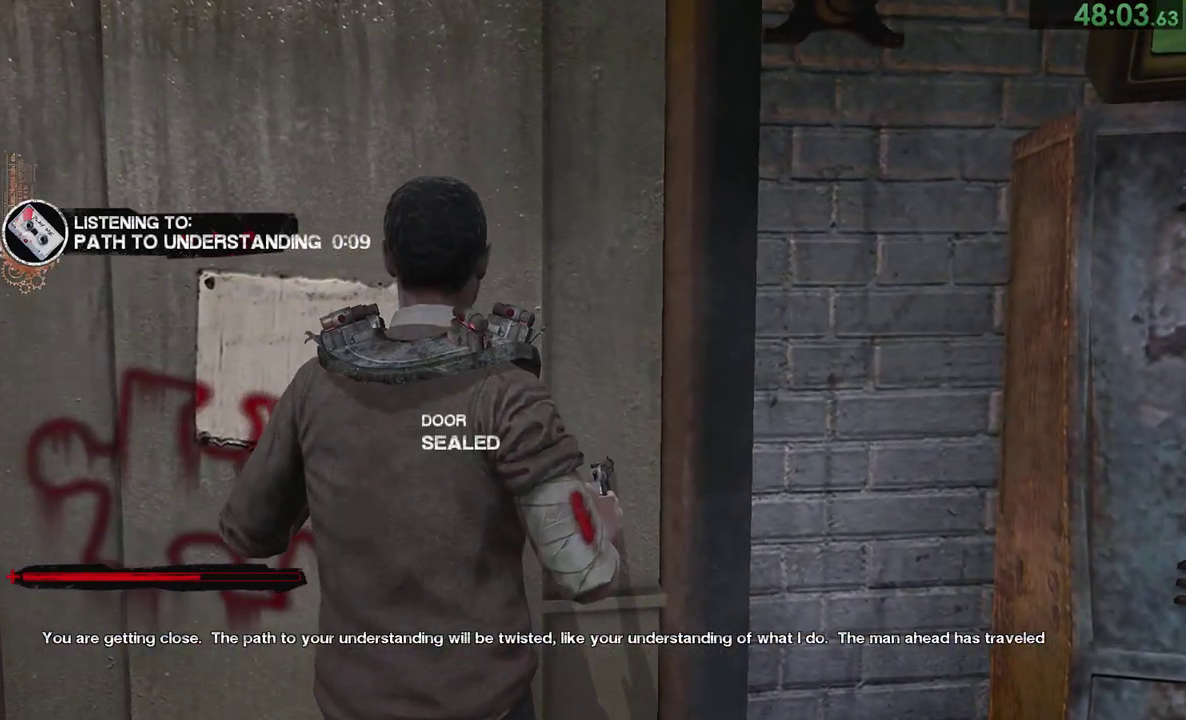
{"buttons": [], "left_stick": "up", "right_stick": "center", "events": []}
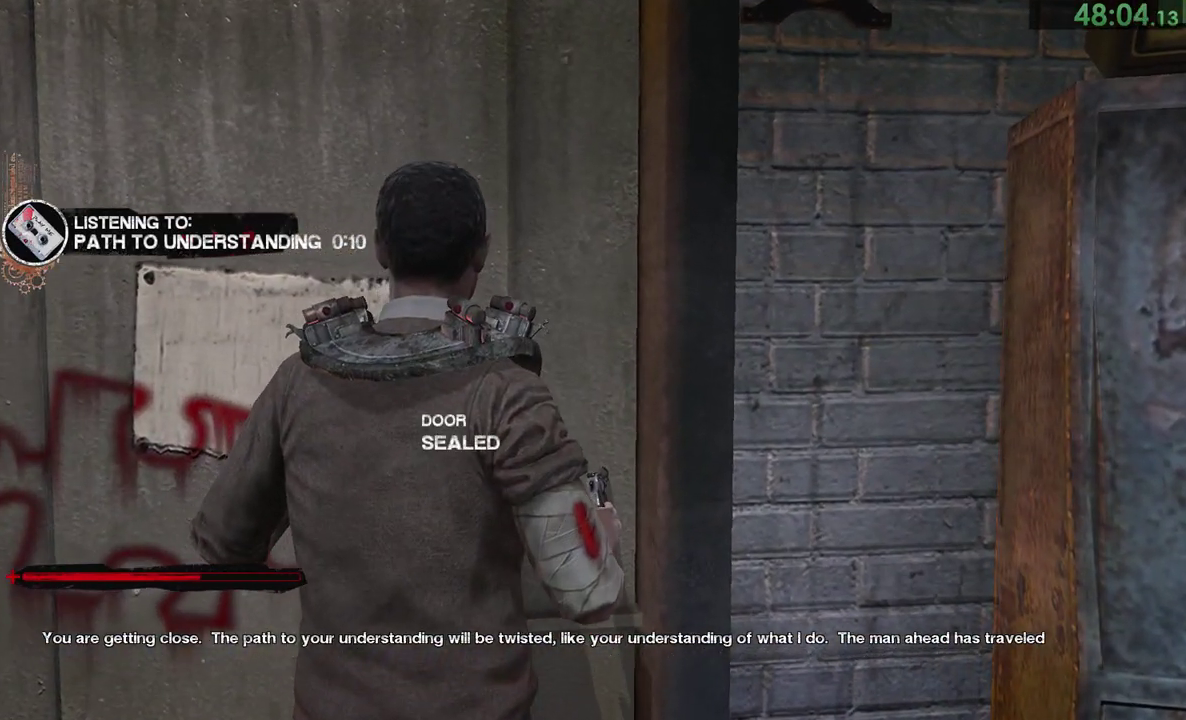
{"buttons": [], "left_stick": "up", "right_stick": "center", "events": [[317, "left_stick", "up-left"], [383, "left_stick", "up"]]}
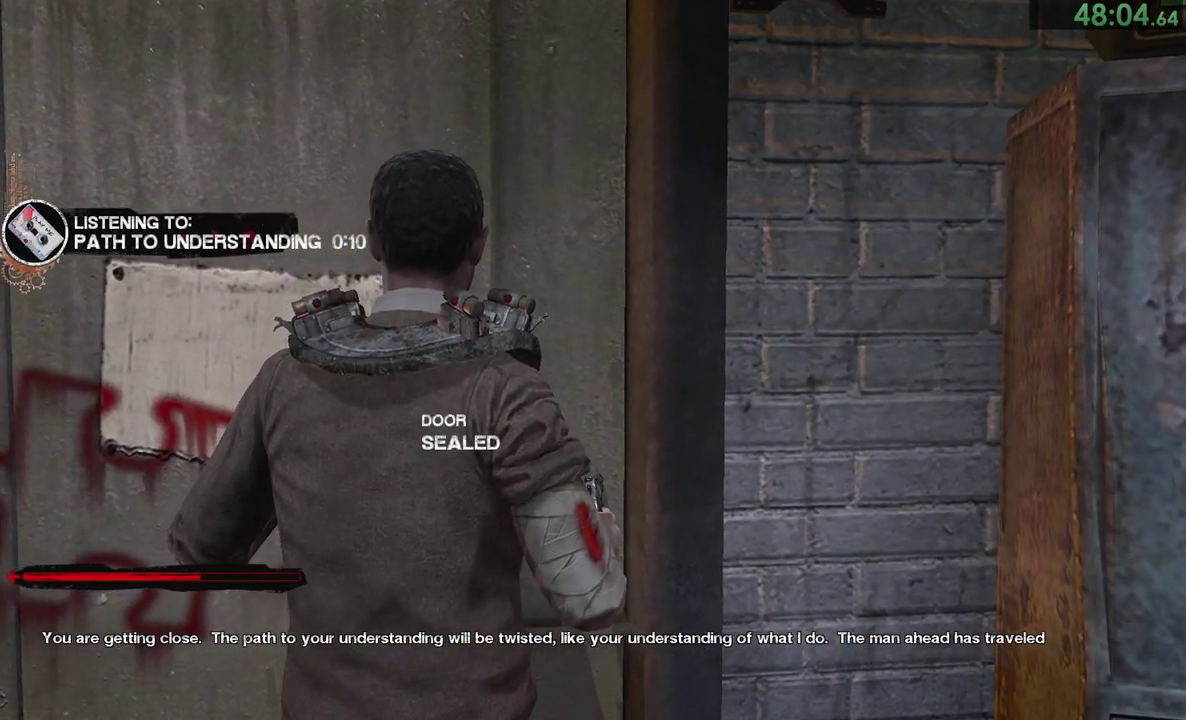
{"buttons": [], "left_stick": "up", "right_stick": "center", "events": [[183, "CIRCLE", "down"], [233, "CIRCLE", "up"], [400, "CIRCLE", "down"], [467, "CIRCLE", "up"]]}
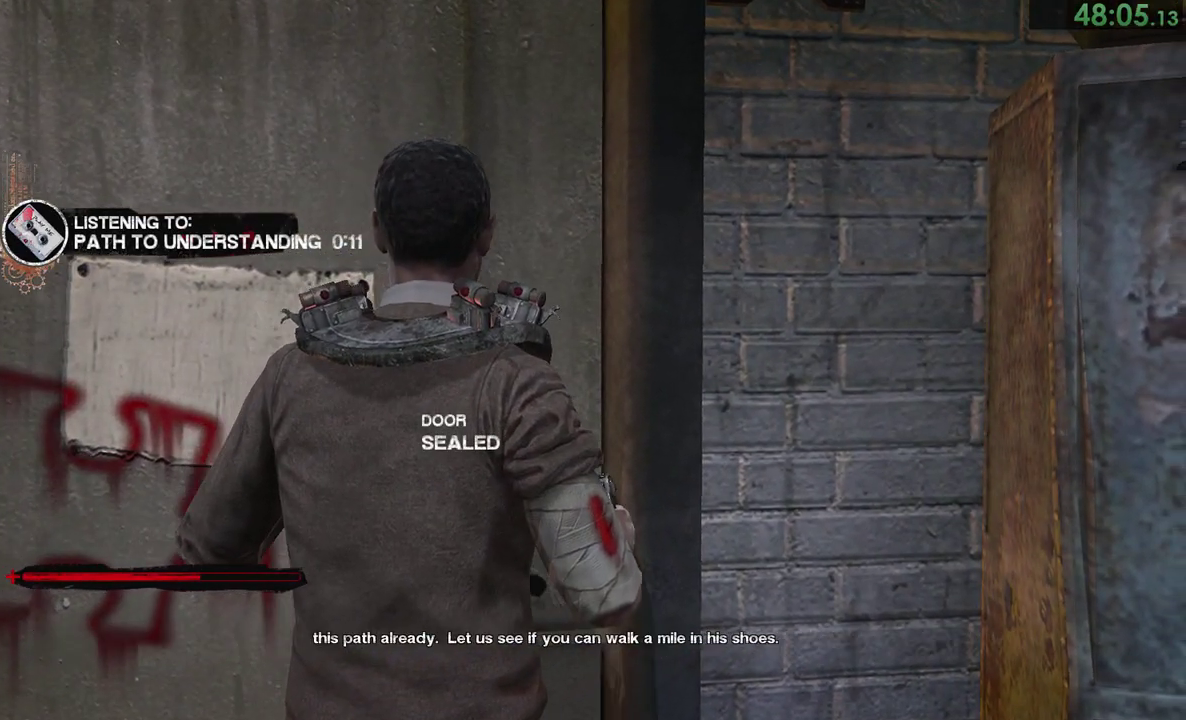
{"buttons": ["CIRCLE"], "left_stick": "up", "right_stick": "center", "events": [[33, "CIRCLE", "down"], [200, "CIRCLE", "up"], [267, "CIRCLE", "down"], [333, "CIRCLE", "up"], [500, "CIRCLE", "down"]]}
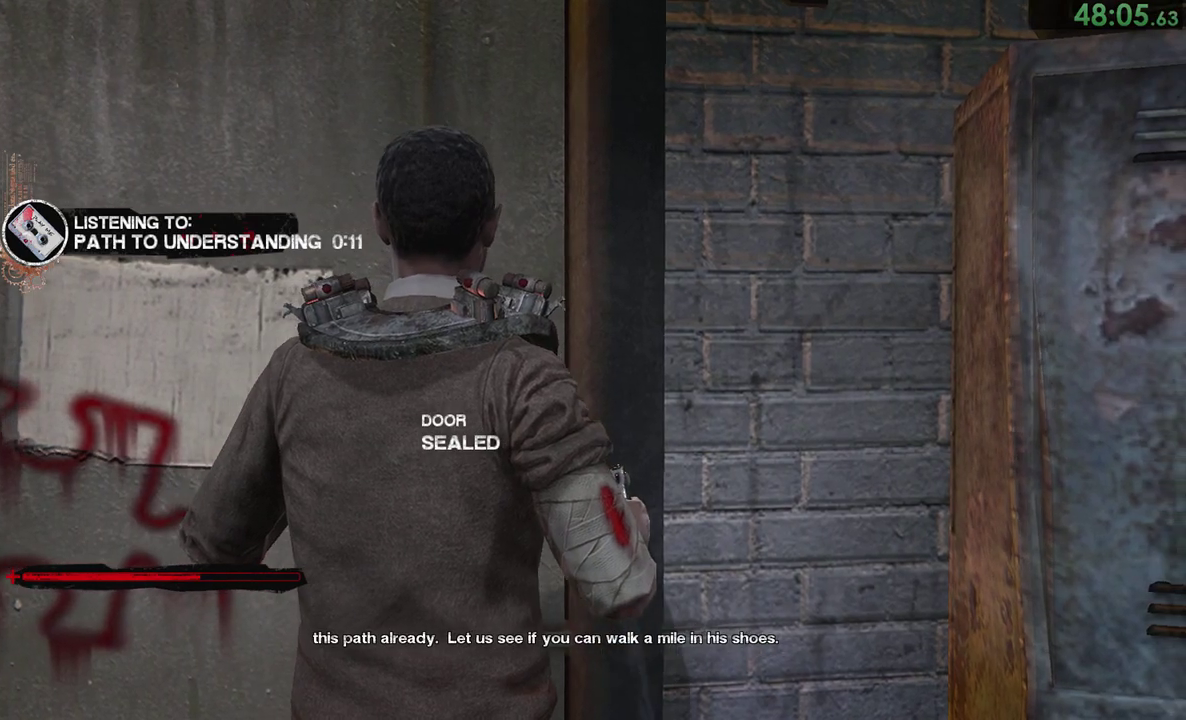
{"buttons": [], "left_stick": "up-left", "right_stick": "center", "events": [[200, "left_stick", "up-left"], [300, "CIRCLE", "up"]]}
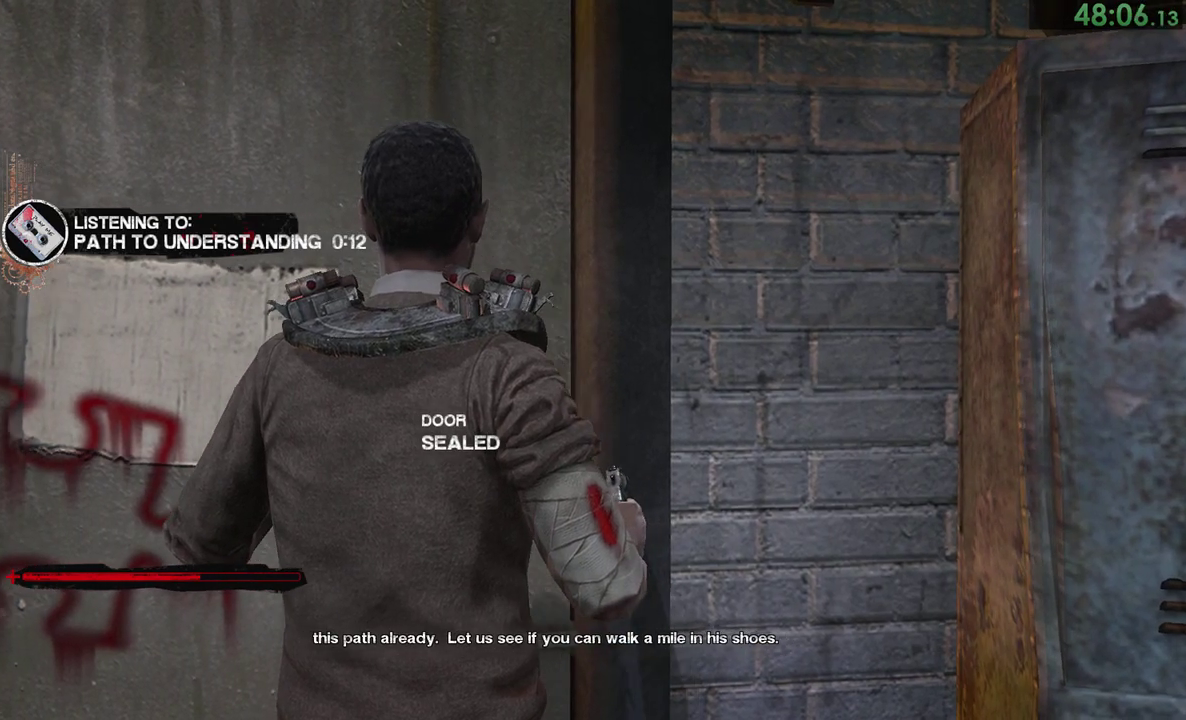
{"buttons": ["CIRCLE"], "left_stick": "up-left", "right_stick": "center"}
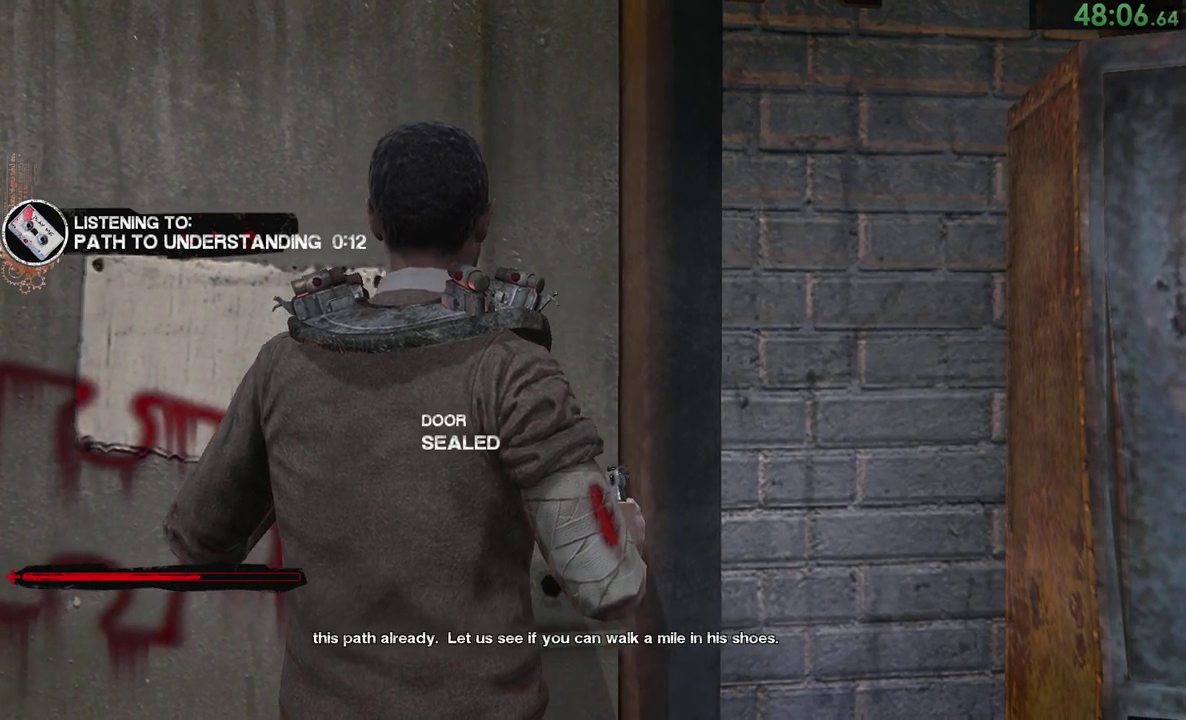
{"buttons": ["CIRCLE"], "left_stick": "up", "right_stick": "center"}
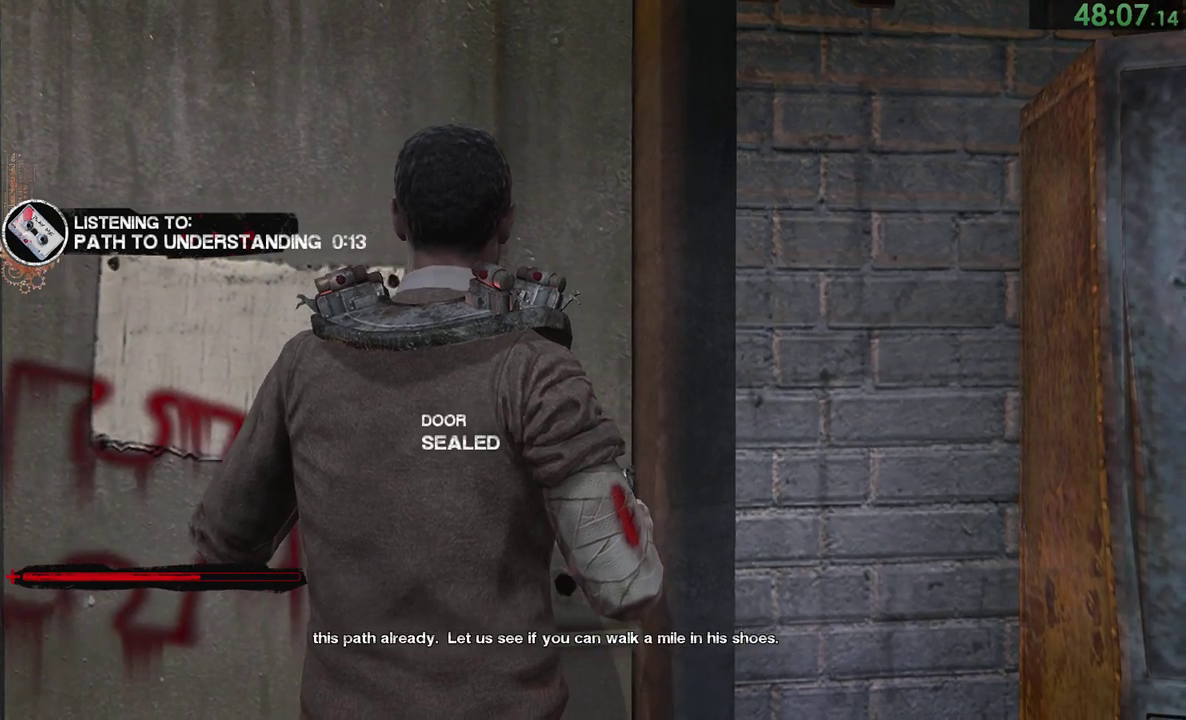
{"buttons": ["CIRCLE"], "left_stick": "up", "right_stick": "center", "events": [[50, "CIRCLE", "up"], [217, "CIRCLE", "down"], [283, "CIRCLE", "up"], [400, "CIRCLE", "down"]]}
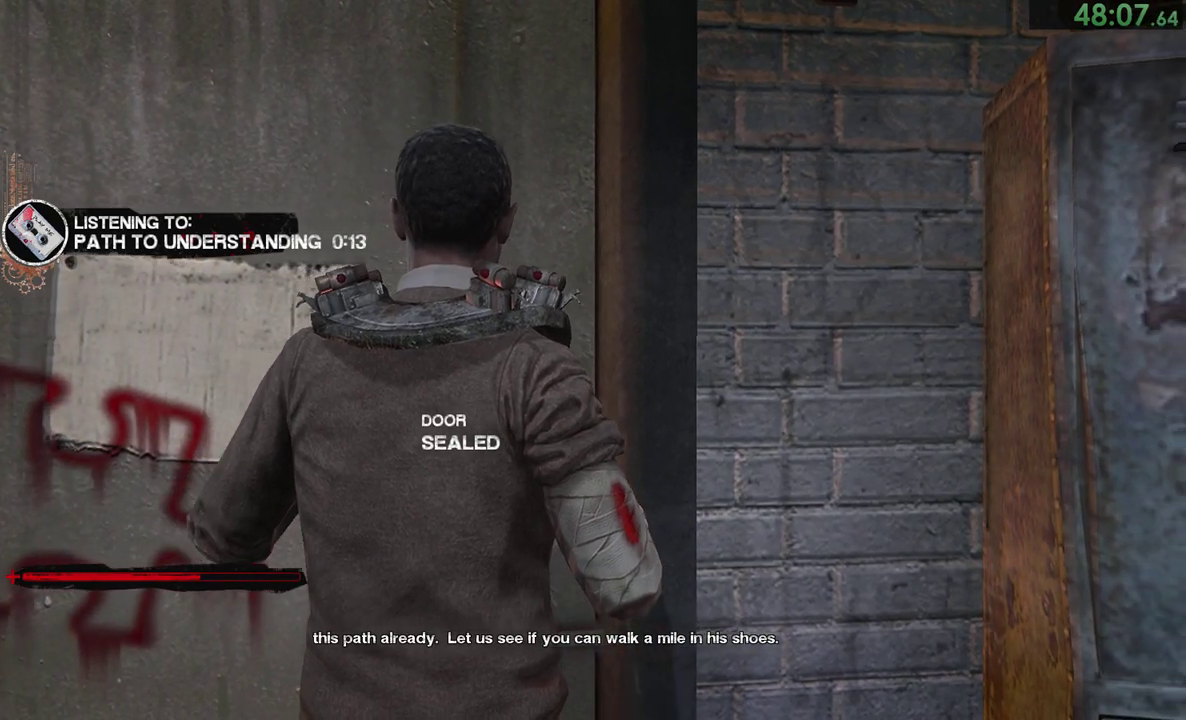
{"buttons": ["CIRCLE"], "left_stick": "up-left", "right_stick": "center", "events": [[50, "CIRCLE", "up"], [133, "CIRCLE", "down"], [150, "left_stick", "up-left"], [183, "CIRCLE", "up"], [233, "CIRCLE", "down"], [400, "CIRCLE", "up"], [483, "CIRCLE", "down"]]}
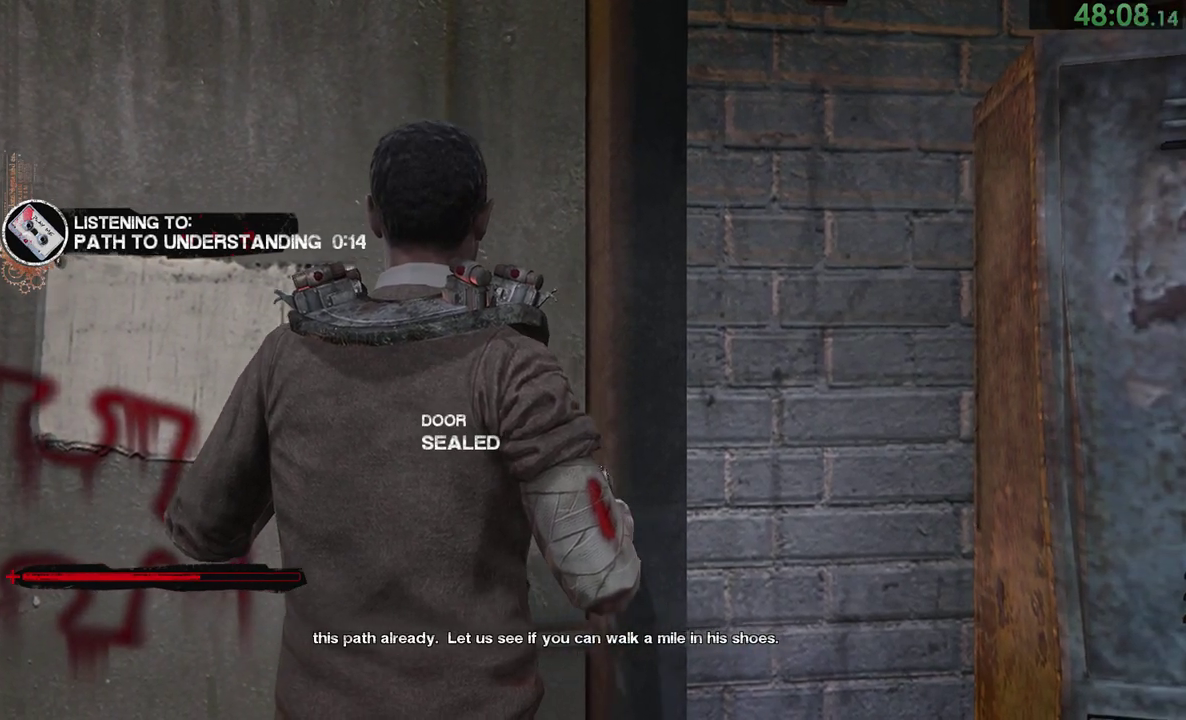
{"buttons": ["CIRCLE"], "left_stick": "up", "right_stick": "center", "events": [[33, "CIRCLE", "up"], [233, "CIRCLE", "down"], [317, "CIRCLE", "up"], [333, "left_stick", "up"], [367, "CIRCLE", "down"], [450, "CIRCLE", "up"], [500, "CIRCLE", "down"]]}
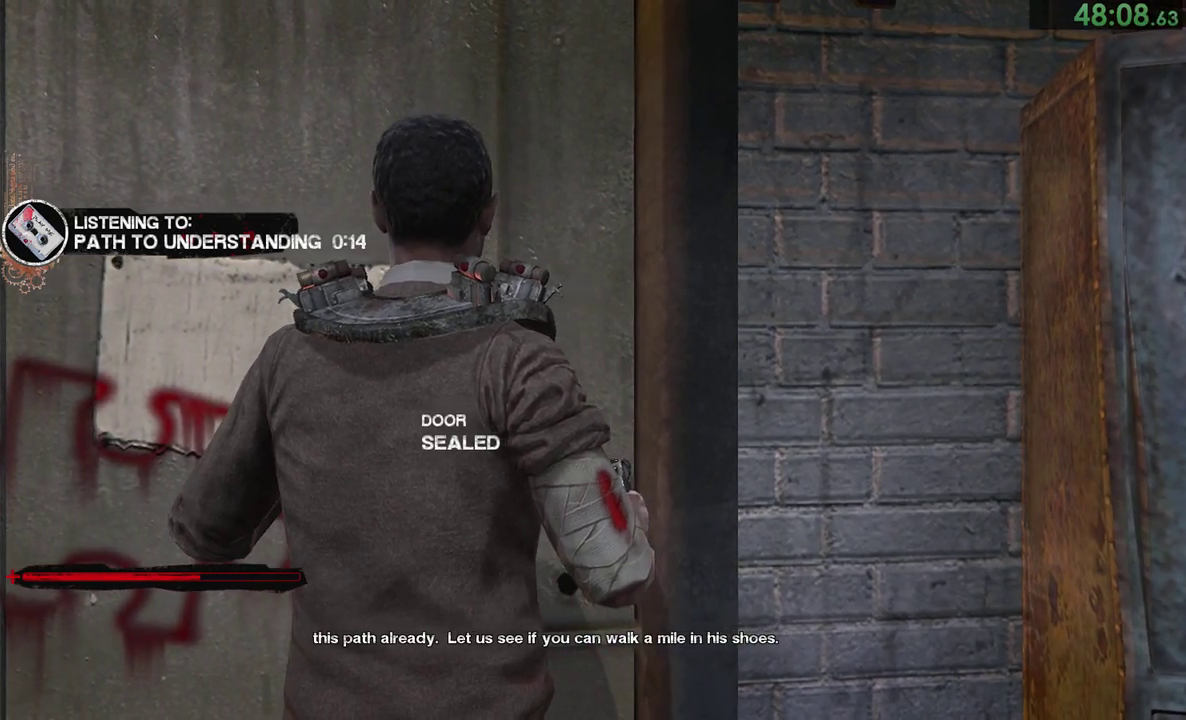
{"buttons": ["CIRCLE"], "left_stick": "up", "right_stick": "center", "events": [[67, "CIRCLE", "up"], [133, "CIRCLE", "down"], [200, "CIRCLE", "up"], [233, "CIRCLE", "down"], [300, "CIRCLE", "up"], [367, "CIRCLE", "down"], [450, "CIRCLE", "up"], [500, "CIRCLE", "down"]]}
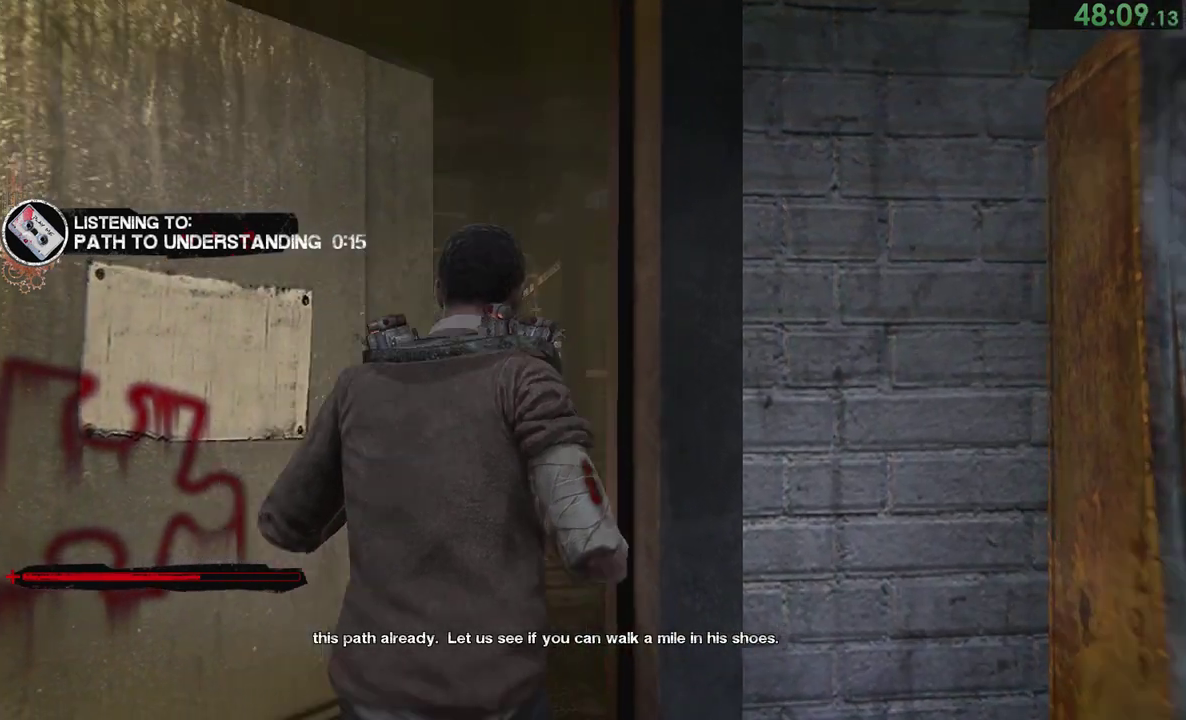
{"buttons": [], "left_stick": "up", "right_stick": "down"}
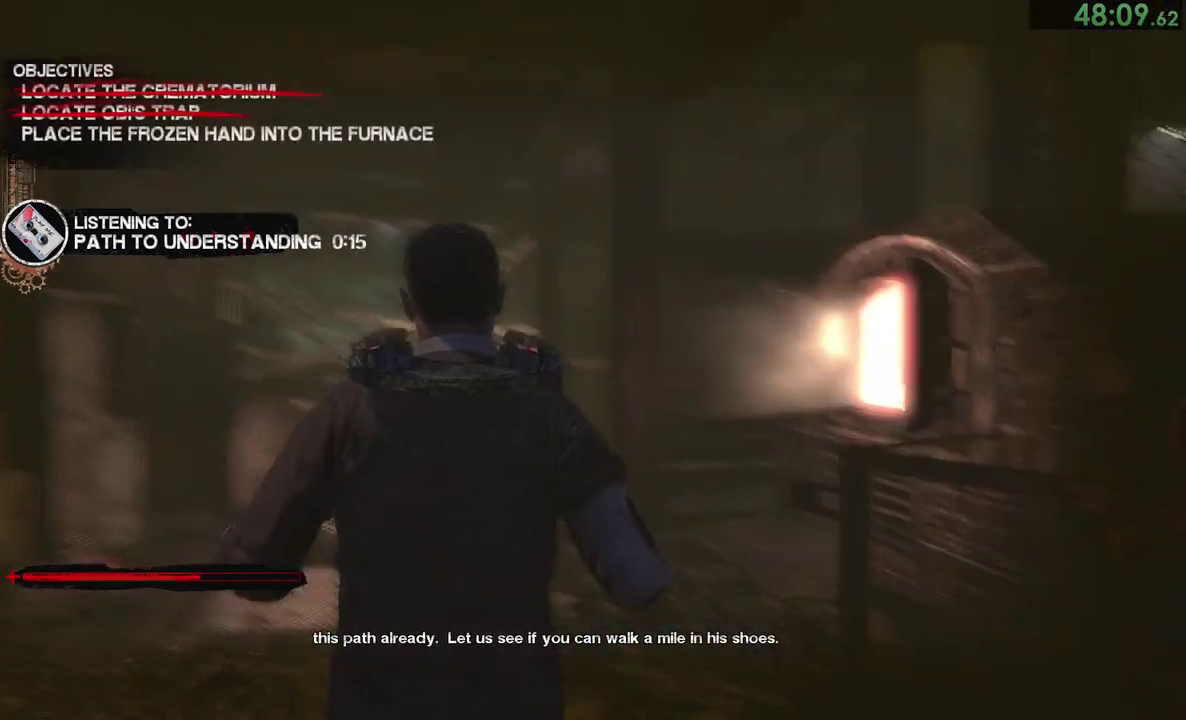
{"buttons": [], "left_stick": "up", "right_stick": "down-right"}
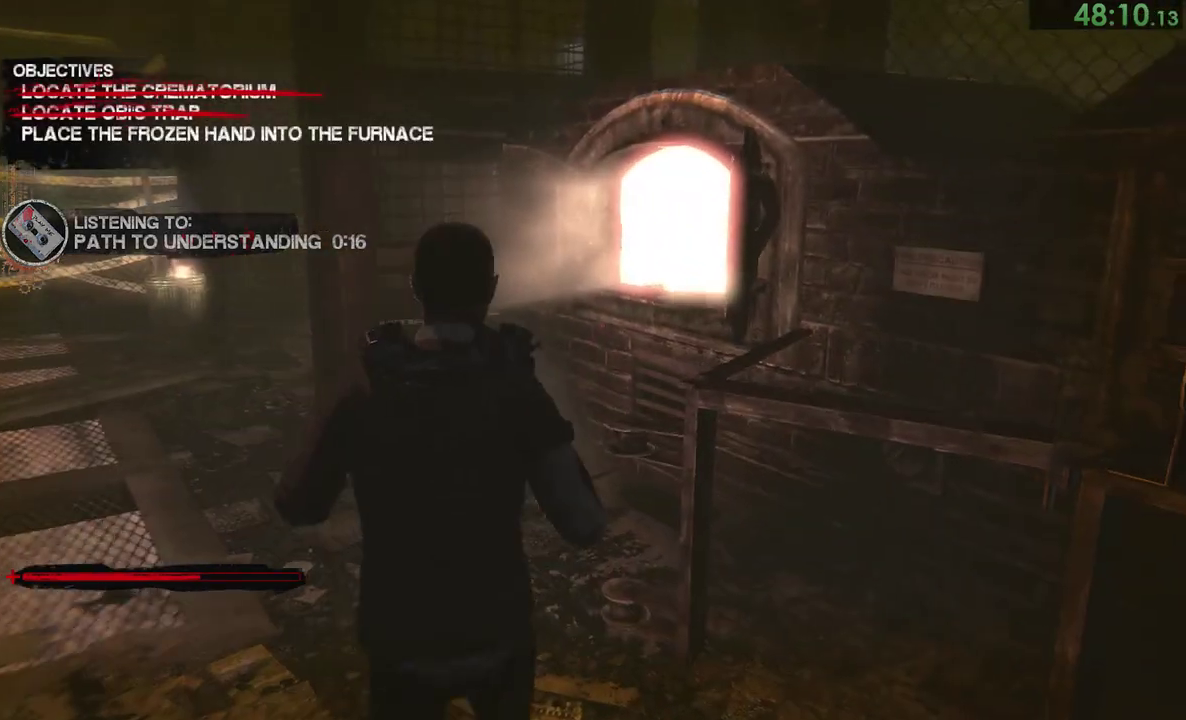
{"buttons": [], "left_stick": "up", "right_stick": "center", "events": [[100, "right_stick", "center"], [250, "left_stick", "up-left"], [350, "left_stick", "up"]]}
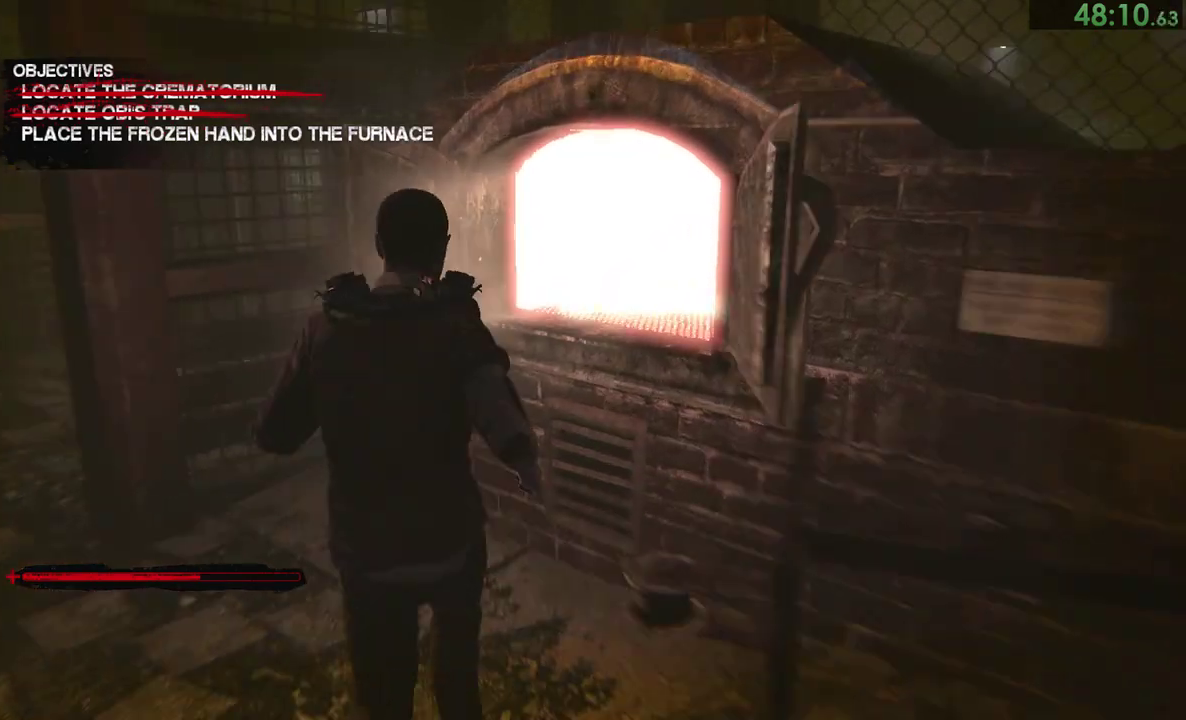
{"buttons": [], "left_stick": "center", "right_stick": "center", "events": [[217, "L1", "down"], [267, "L1", "up"], [317, "left_stick", "down"], [417, "left_stick", "center"]]}
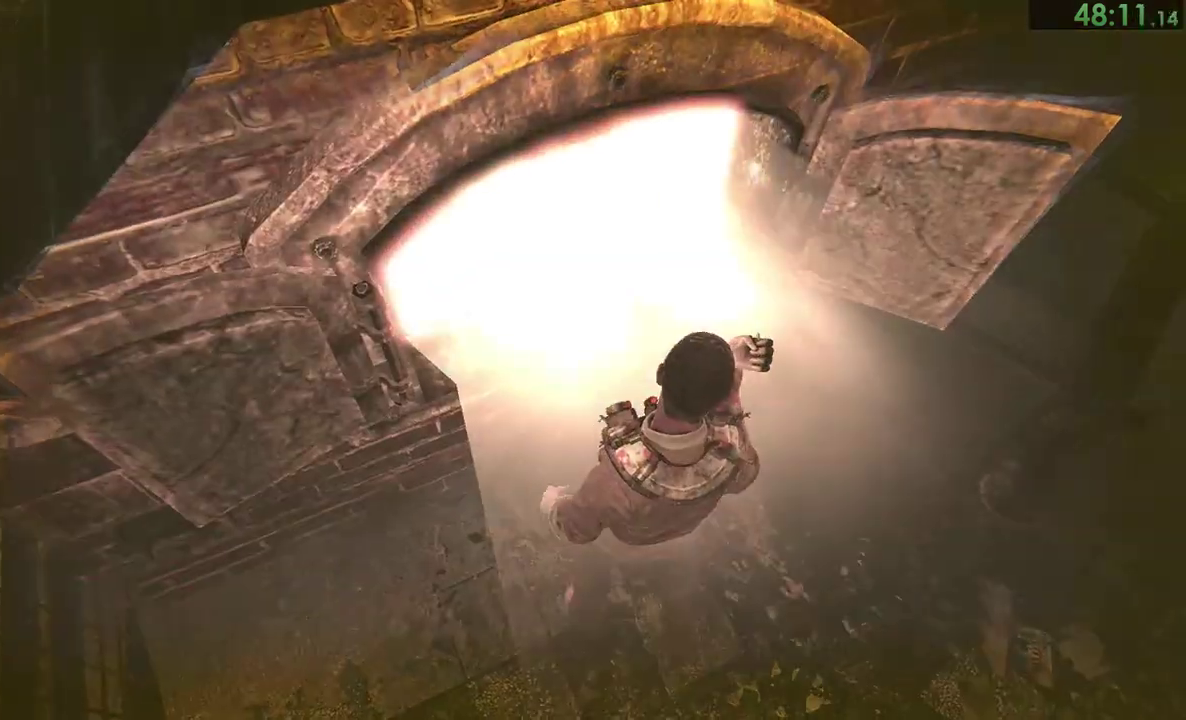
{"buttons": ["CIRCLE"], "left_stick": "center", "right_stick": "center", "events": [[50, "CIRCLE", "down"], [200, "CIRCLE", "up"], [267, "CIRCLE", "down"], [333, "CIRCLE", "up"], [500, "CIRCLE", "down"]]}
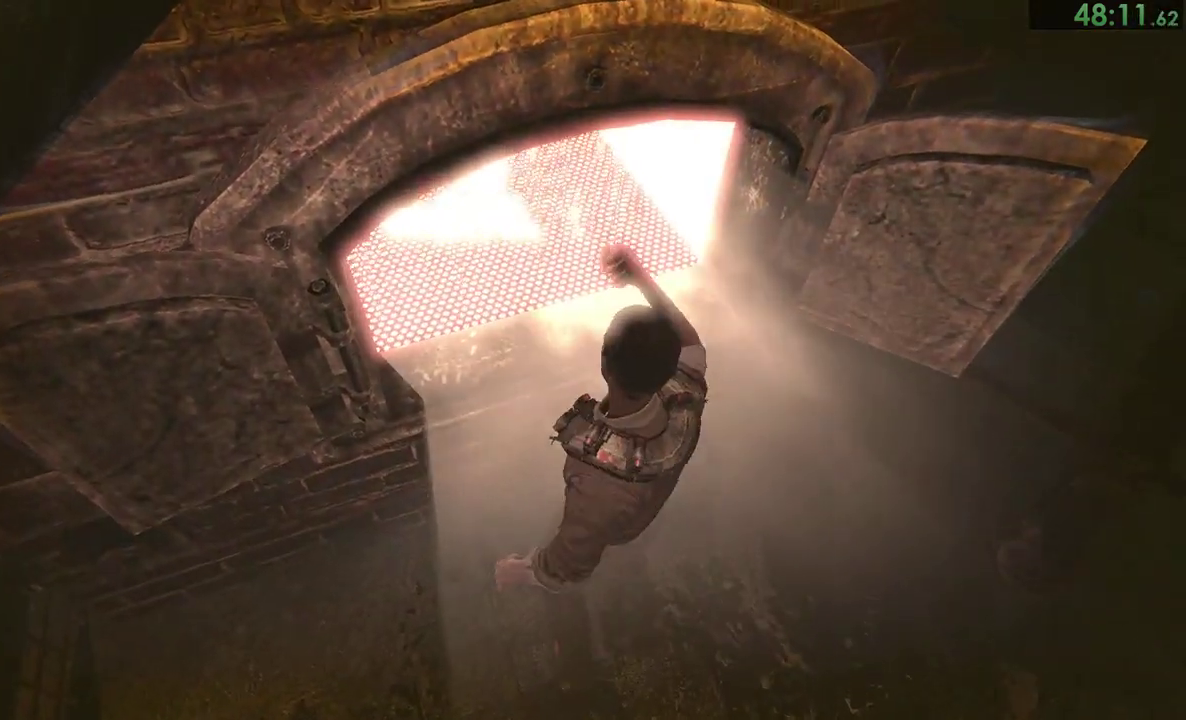
{"buttons": ["CIRCLE"], "left_stick": "center", "right_stick": "center", "events": [[167, "CIRCLE", "up"], [333, "CIRCLE", "down"], [400, "CIRCLE", "up"], [467, "CIRCLE", "down"]]}
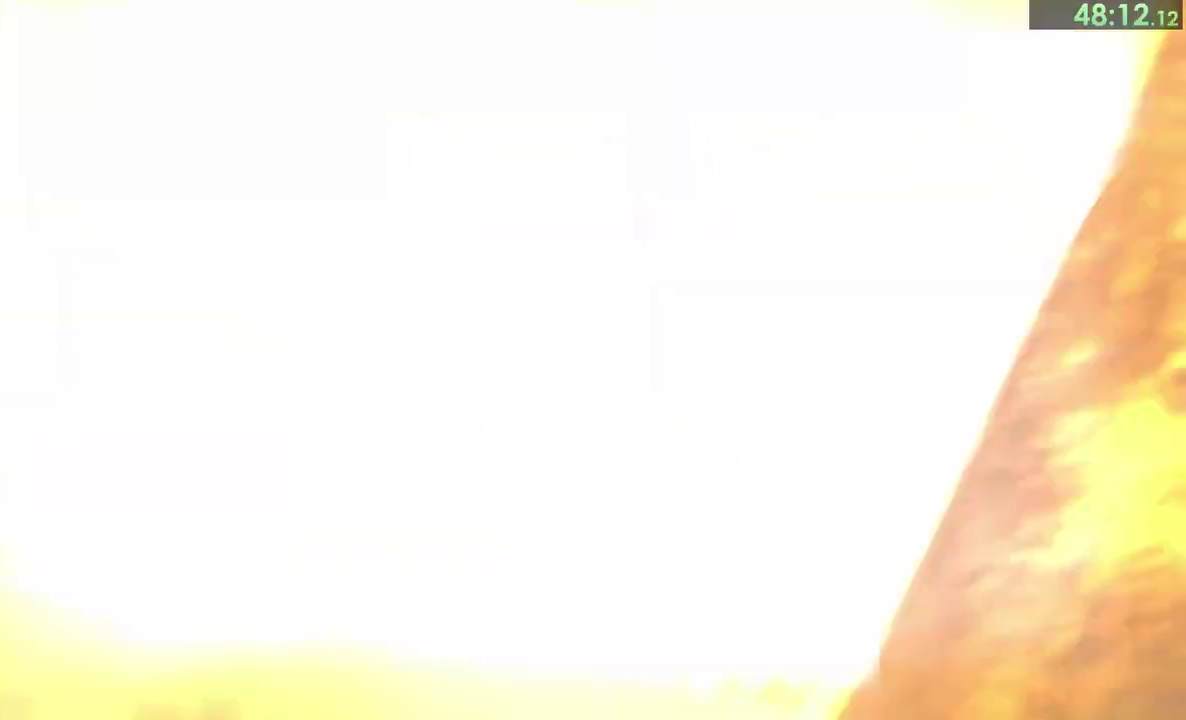
{"buttons": [], "left_stick": "center", "right_stick": "center", "events": [[133, "CIRCLE", "up"], [300, "CIRCLE", "down"], [367, "CIRCLE", "up"], [433, "CROSS", "down"], [483, "CROSS", "up"]]}
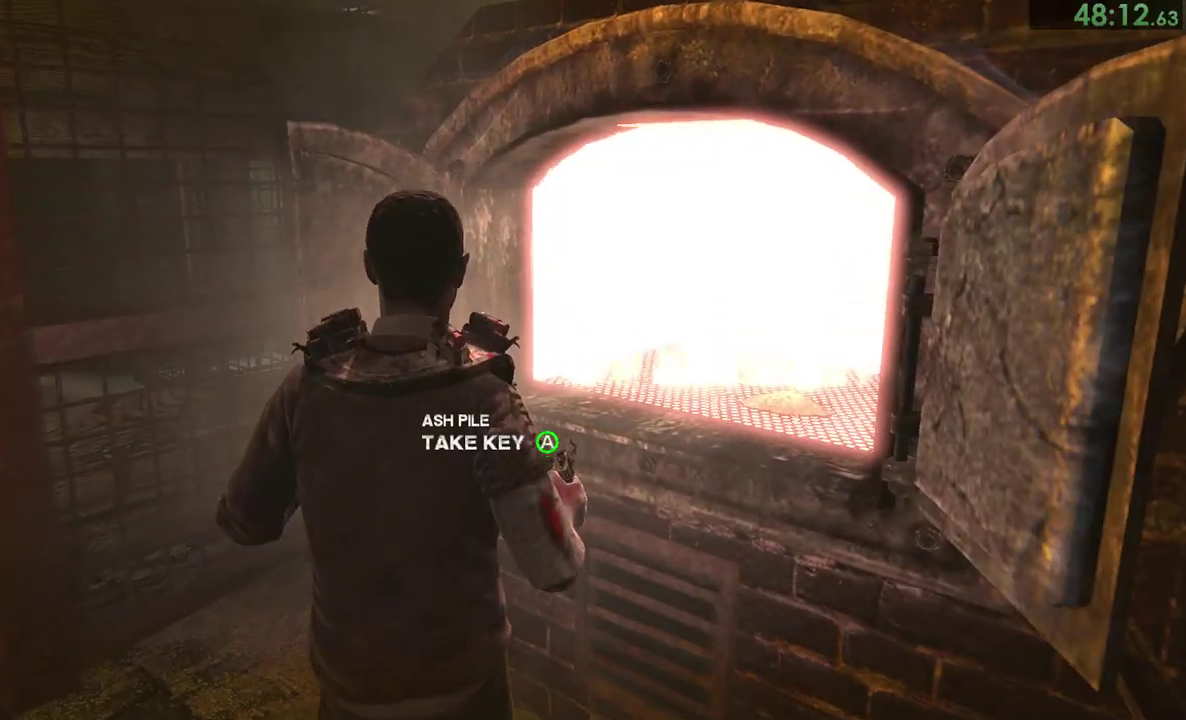
{"buttons": [], "left_stick": "left", "right_stick": "center", "events": [[50, "CROSS", "down"], [217, "CROSS", "up"], [300, "CROSS", "down"], [350, "left_stick", "left"], [367, "CROSS", "up"]]}